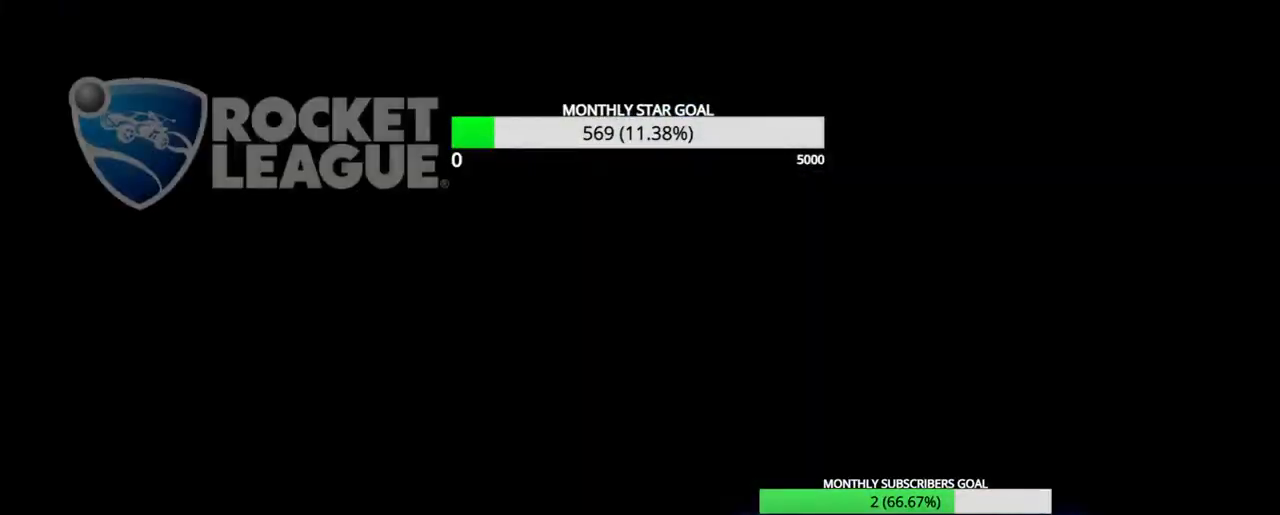
Gameplay with a controller (PlayStation layout); each line is a JSON object with the inputs held at the frame after it. "events" lists button and stick changes between this image and that frame as [ms after this image, input, new state], when the widget could be followed in between.
{"buttons": [], "left_stick": "center", "right_stick": "center", "events": []}
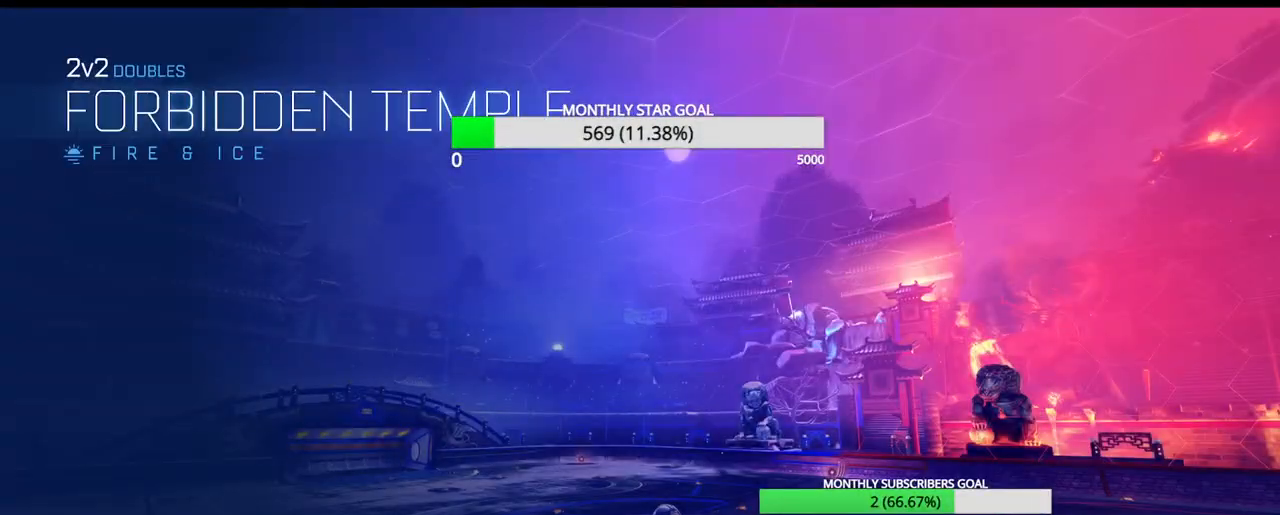
{"buttons": [], "left_stick": "center", "right_stick": "center", "events": []}
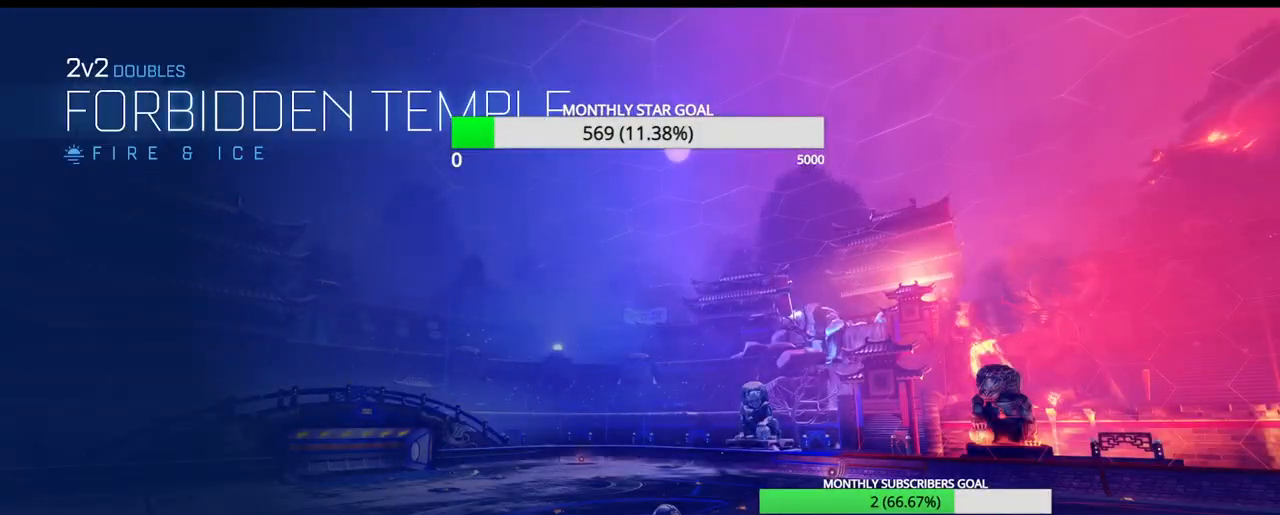
{"buttons": [], "left_stick": "center", "right_stick": "center", "events": []}
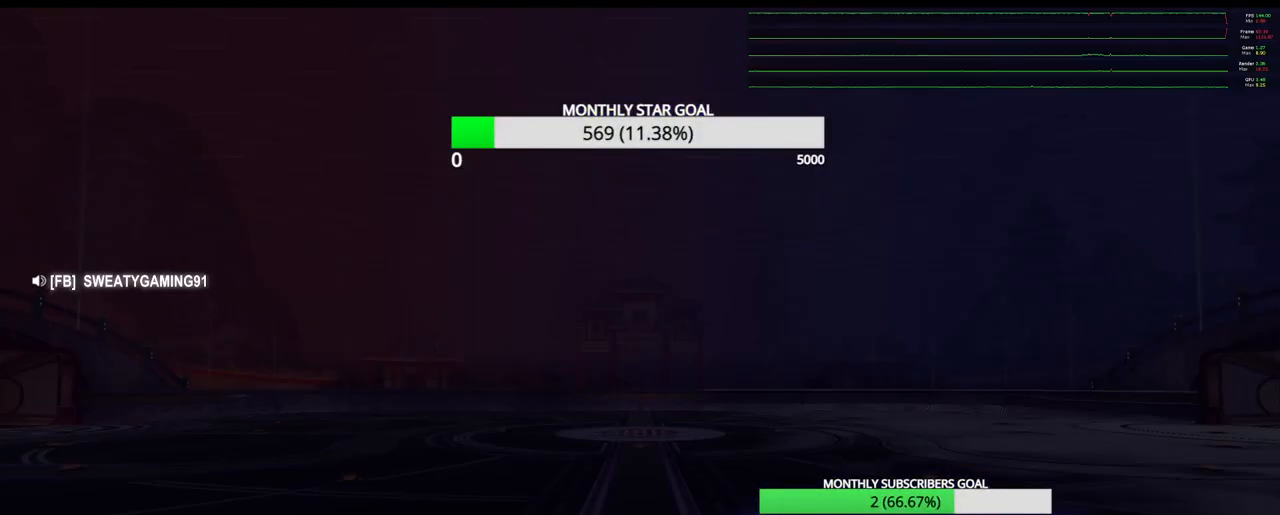
{"buttons": [], "left_stick": "center", "right_stick": "center", "events": []}
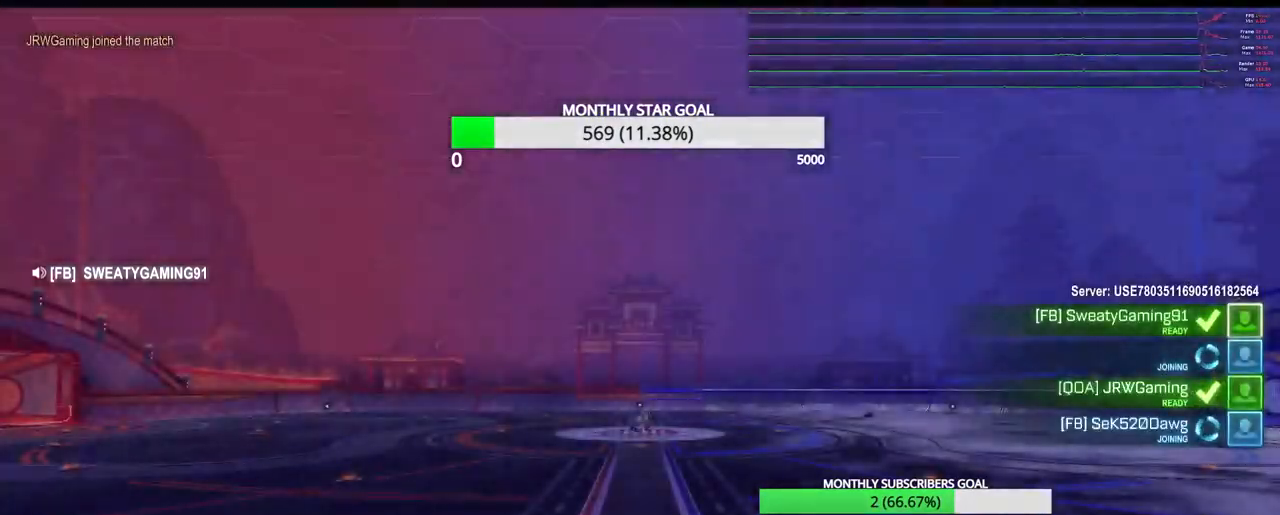
{"buttons": [], "left_stick": "center", "right_stick": "center", "events": []}
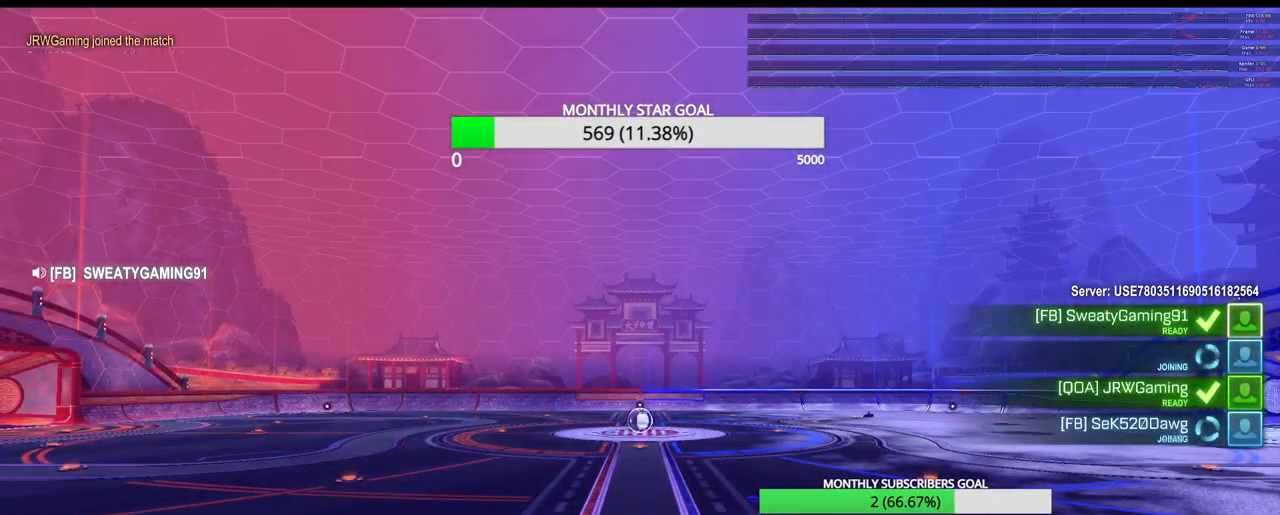
{"buttons": [], "left_stick": "center", "right_stick": "center", "events": []}
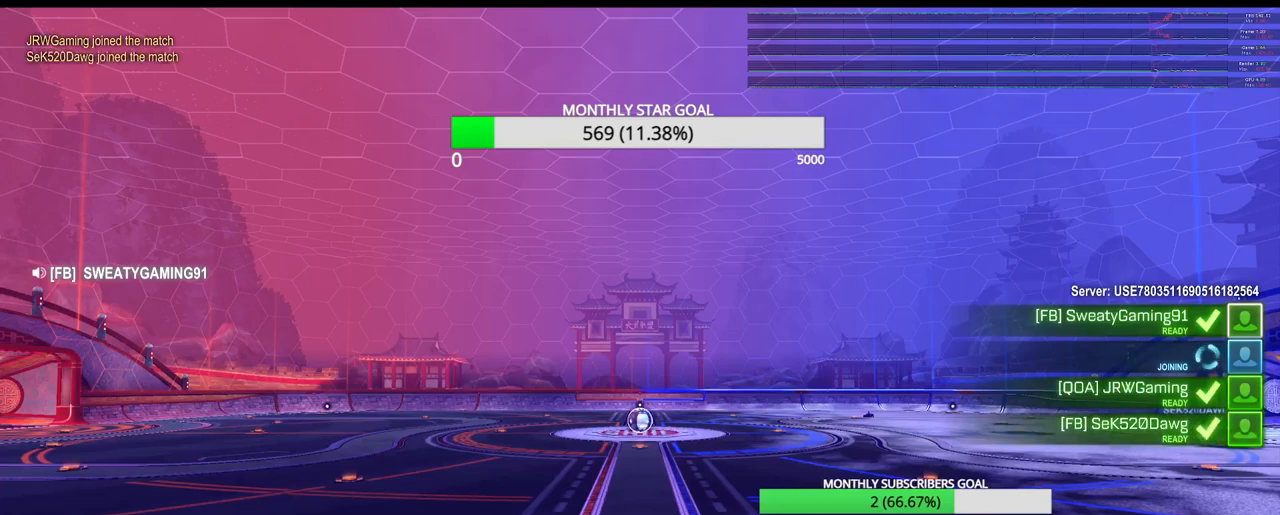
{"buttons": [], "left_stick": "center", "right_stick": "center", "events": []}
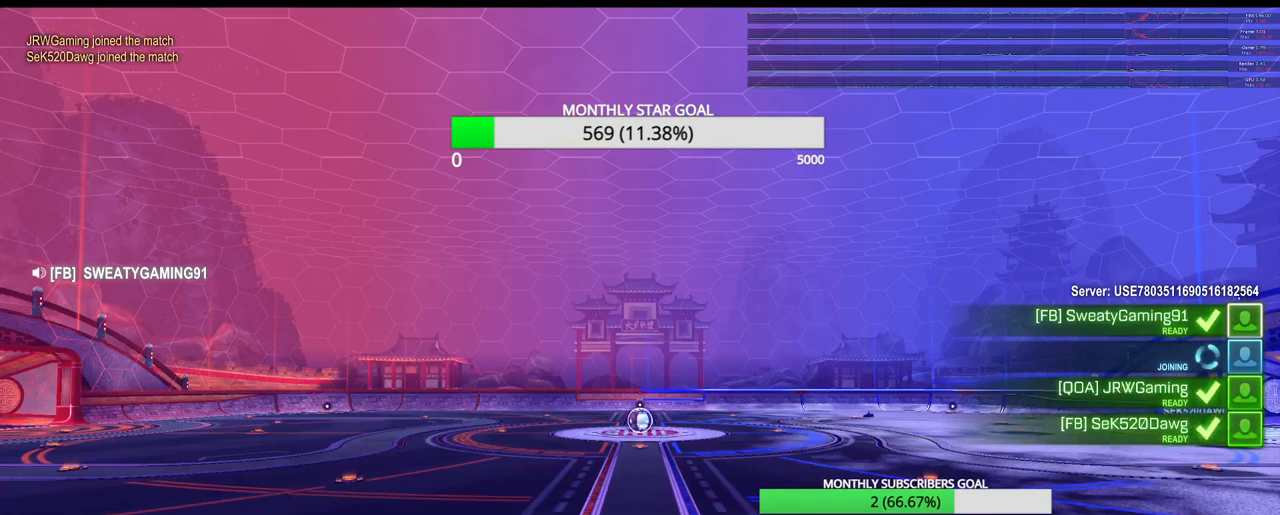
{"buttons": [], "left_stick": "center", "right_stick": "center", "events": []}
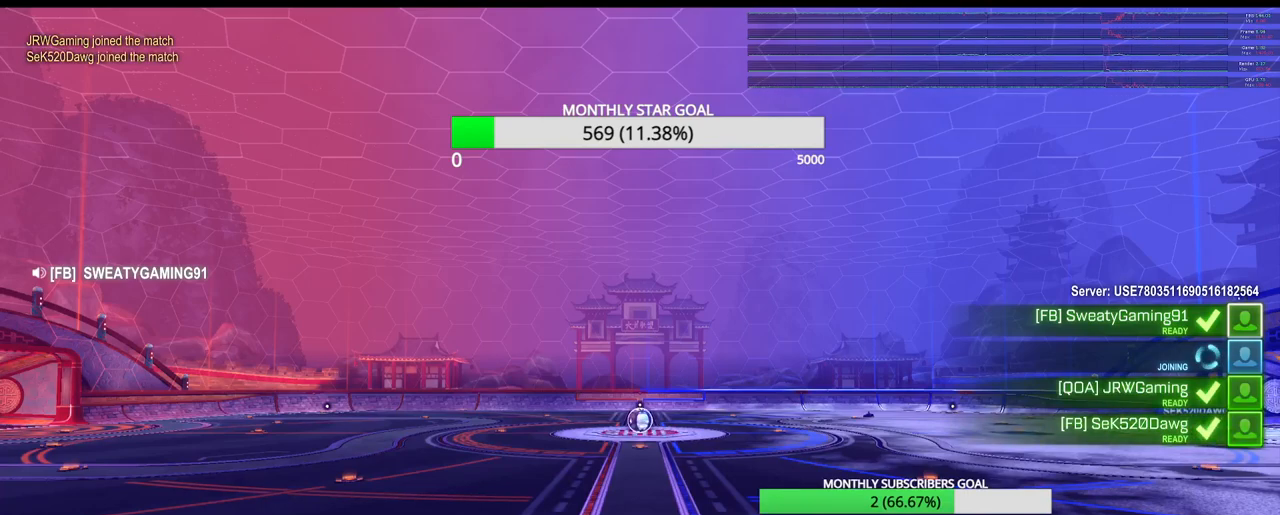
{"buttons": [], "left_stick": "center", "right_stick": "center", "events": [[217, "right_stick", "down"], [317, "right_stick", "center"]]}
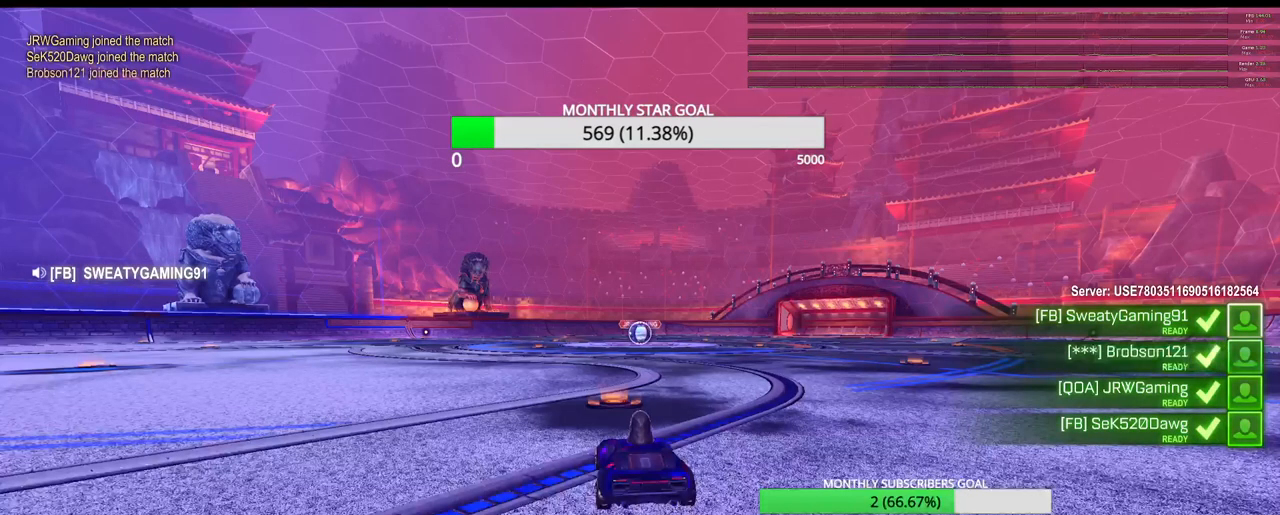
{"buttons": [], "left_stick": "center", "right_stick": "center", "events": []}
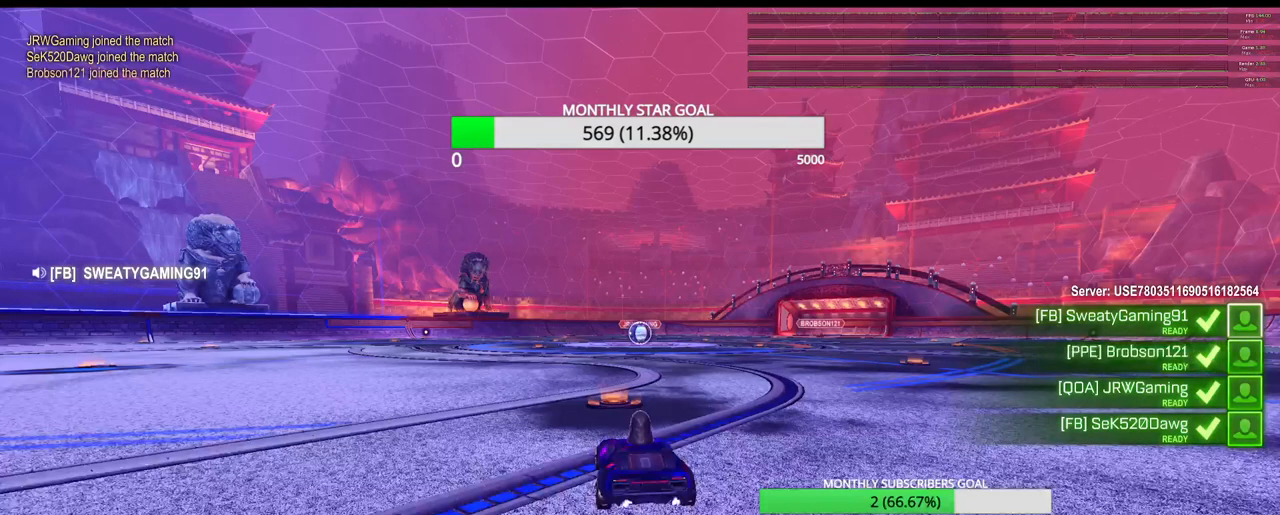
{"buttons": [], "left_stick": "center", "right_stick": "center", "events": [[33, "right_stick", "down"], [133, "right_stick", "center"]]}
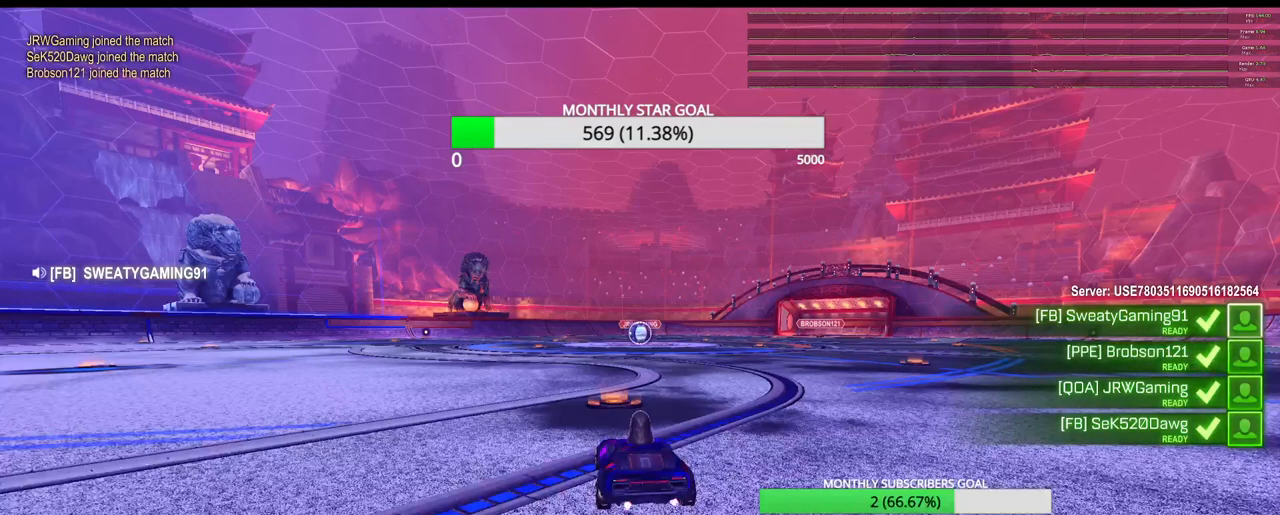
{"buttons": [], "left_stick": "center", "right_stick": "center", "events": []}
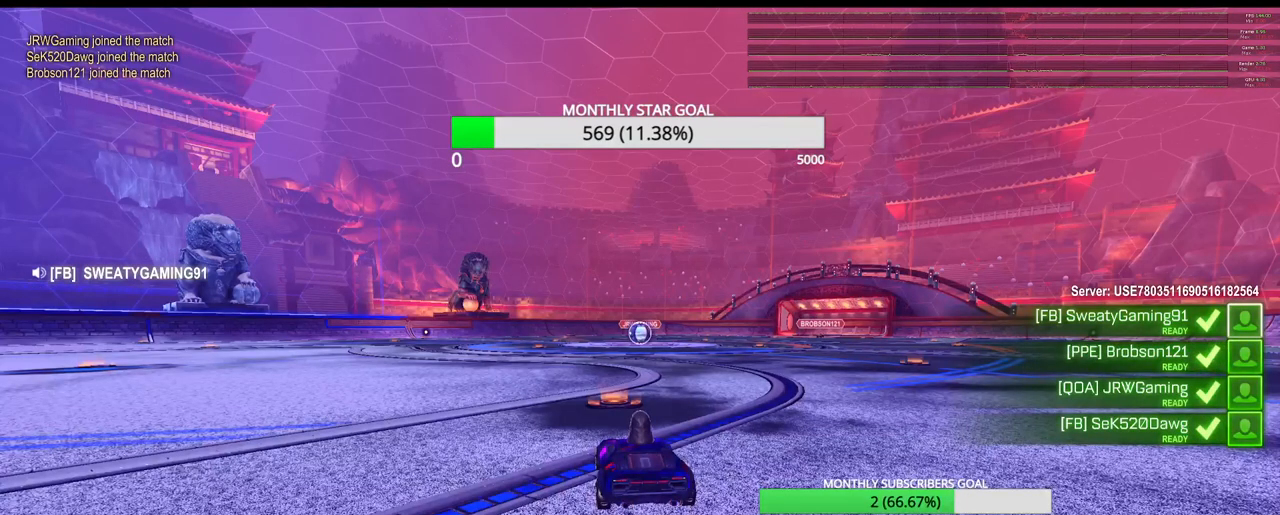
{"buttons": [], "left_stick": "center", "right_stick": "center", "events": []}
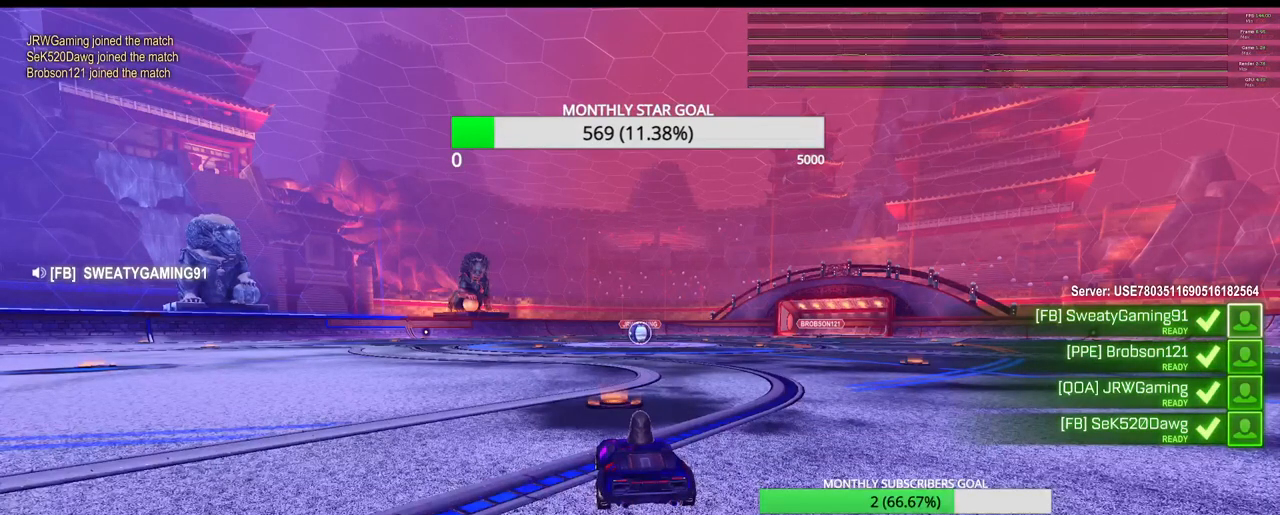
{"buttons": ["R2"], "left_stick": "center", "right_stick": "center", "events": [[233, "R2", "down"]]}
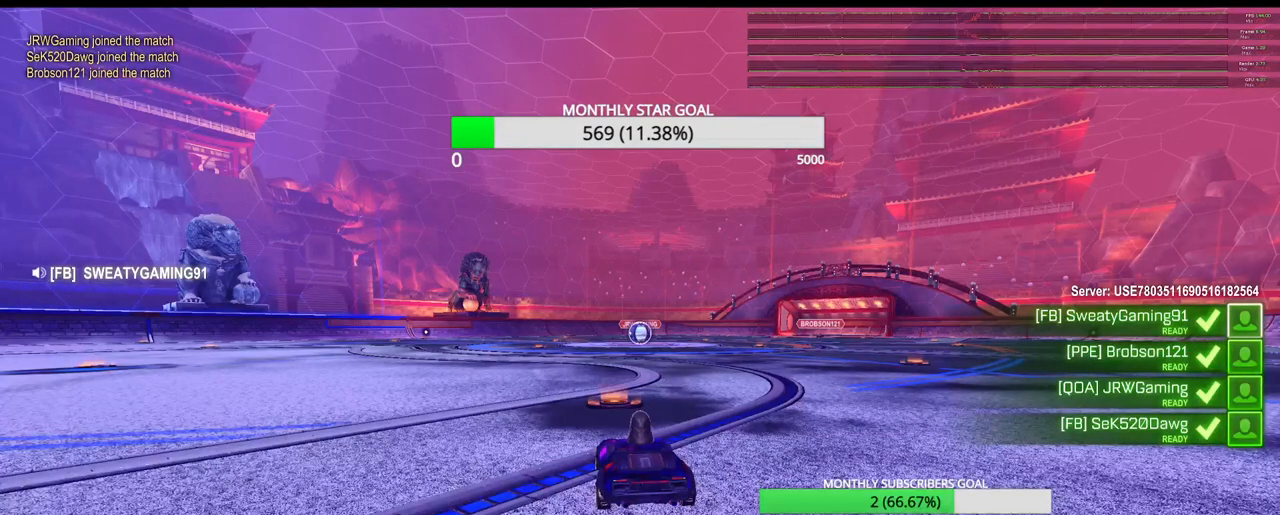
{"buttons": ["R1", "R2"], "left_stick": "center", "right_stick": "center", "events": [[33, "R1", "down"]]}